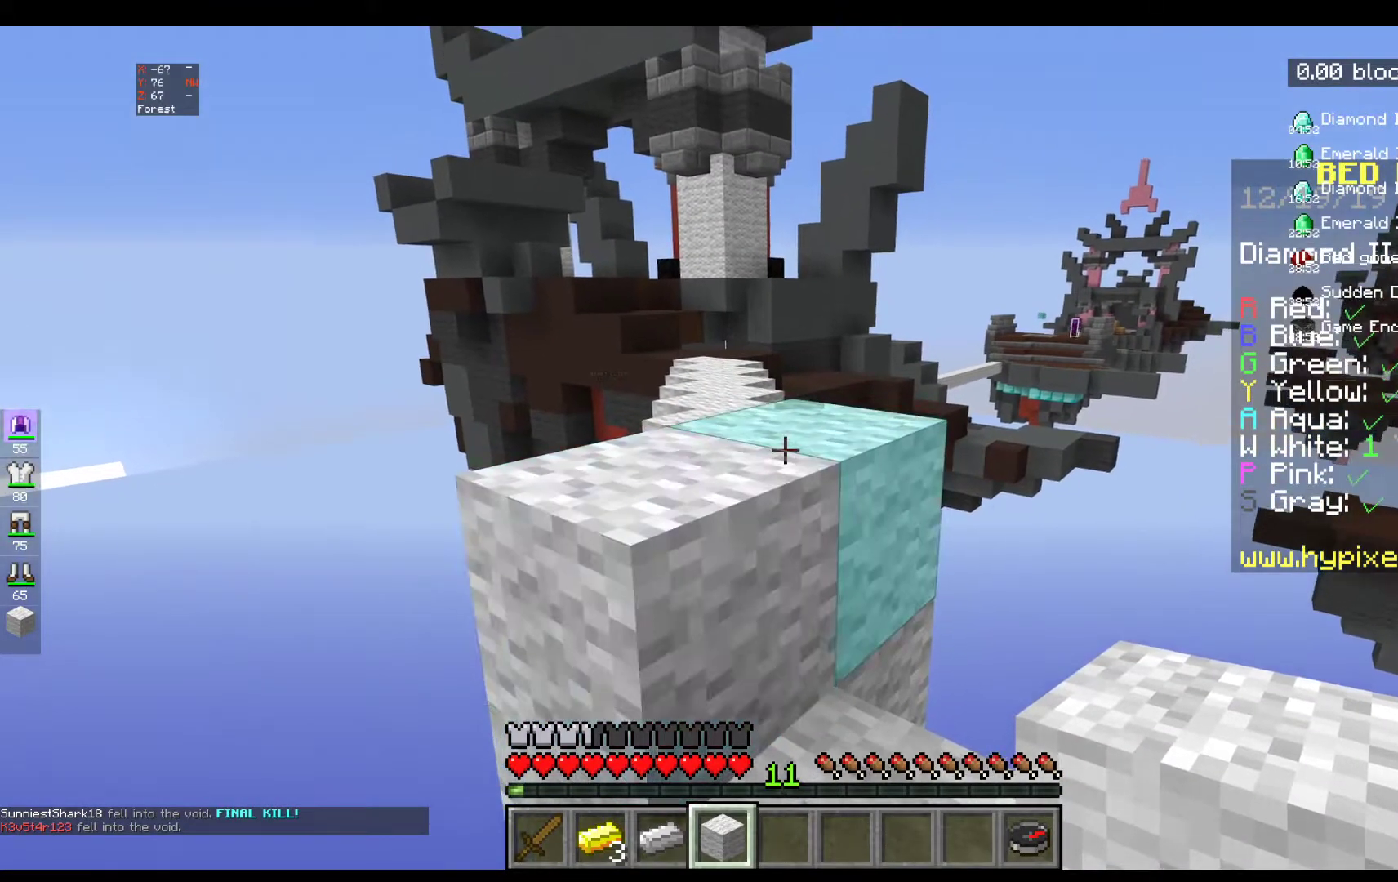
Gameplay with keyboard and mouse; each line is a JSON object with the keys and mouse buttons held at the frame after it. "events" lists presses ("down") and releases ("up") of "a", "d", "s", "space", "w", "mouse_left" and "mouse_right" between this image and that frame as [ms after this image, input, new state], when the widget could be followed in between. "mouse_left", "mouse_right" = the "left", "right" buttons of the "mouse" list. No other keys are recorded. Fast repeated clicks can show as one long hold. Mouse movement is not recorded.
{"keys": [], "mouse": [], "events": [[150, "mouse_right", "down"], [383, "mouse_right", "up"]]}
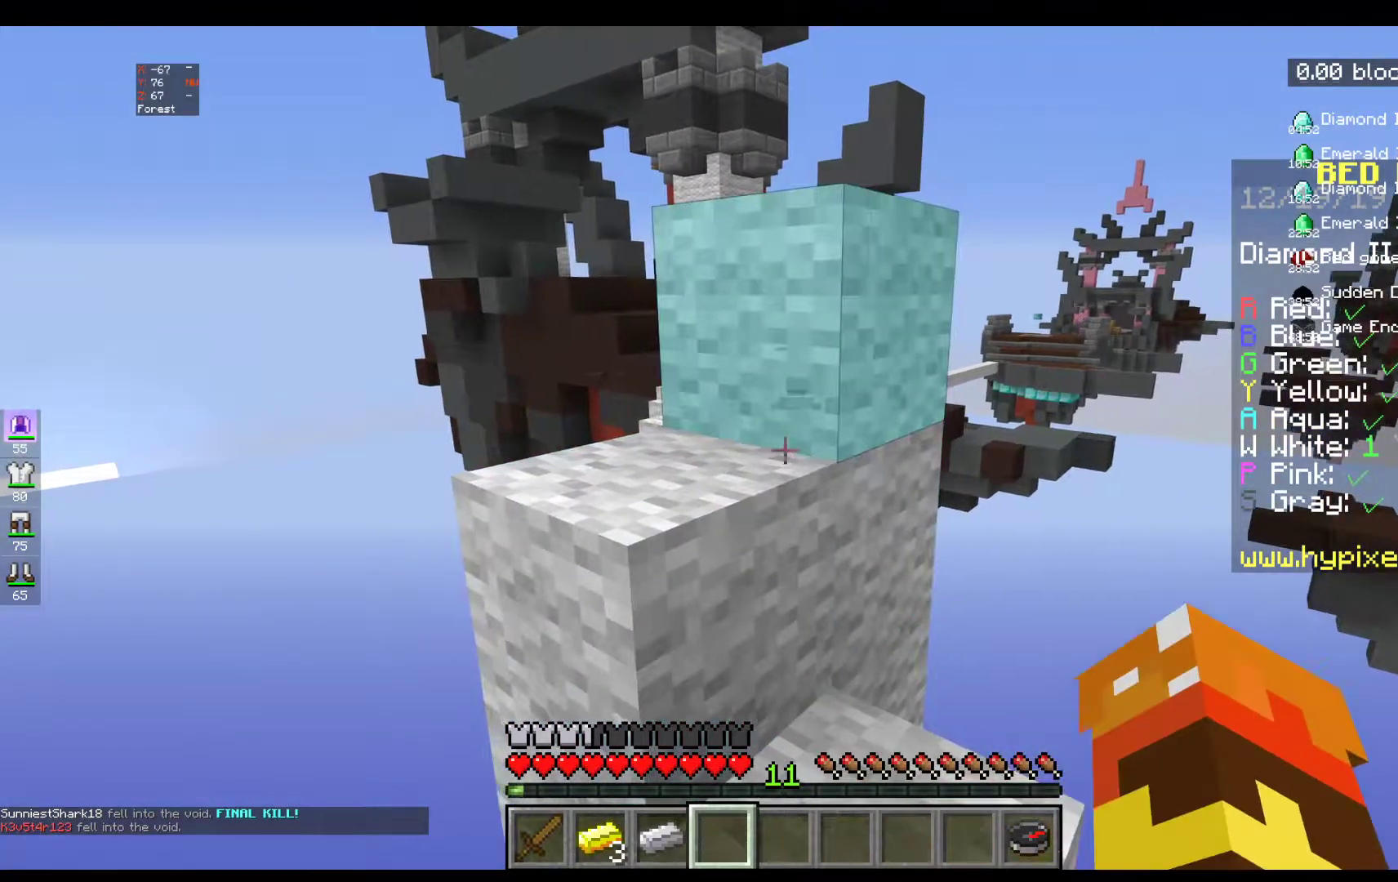
{"keys": [], "mouse": [], "events": []}
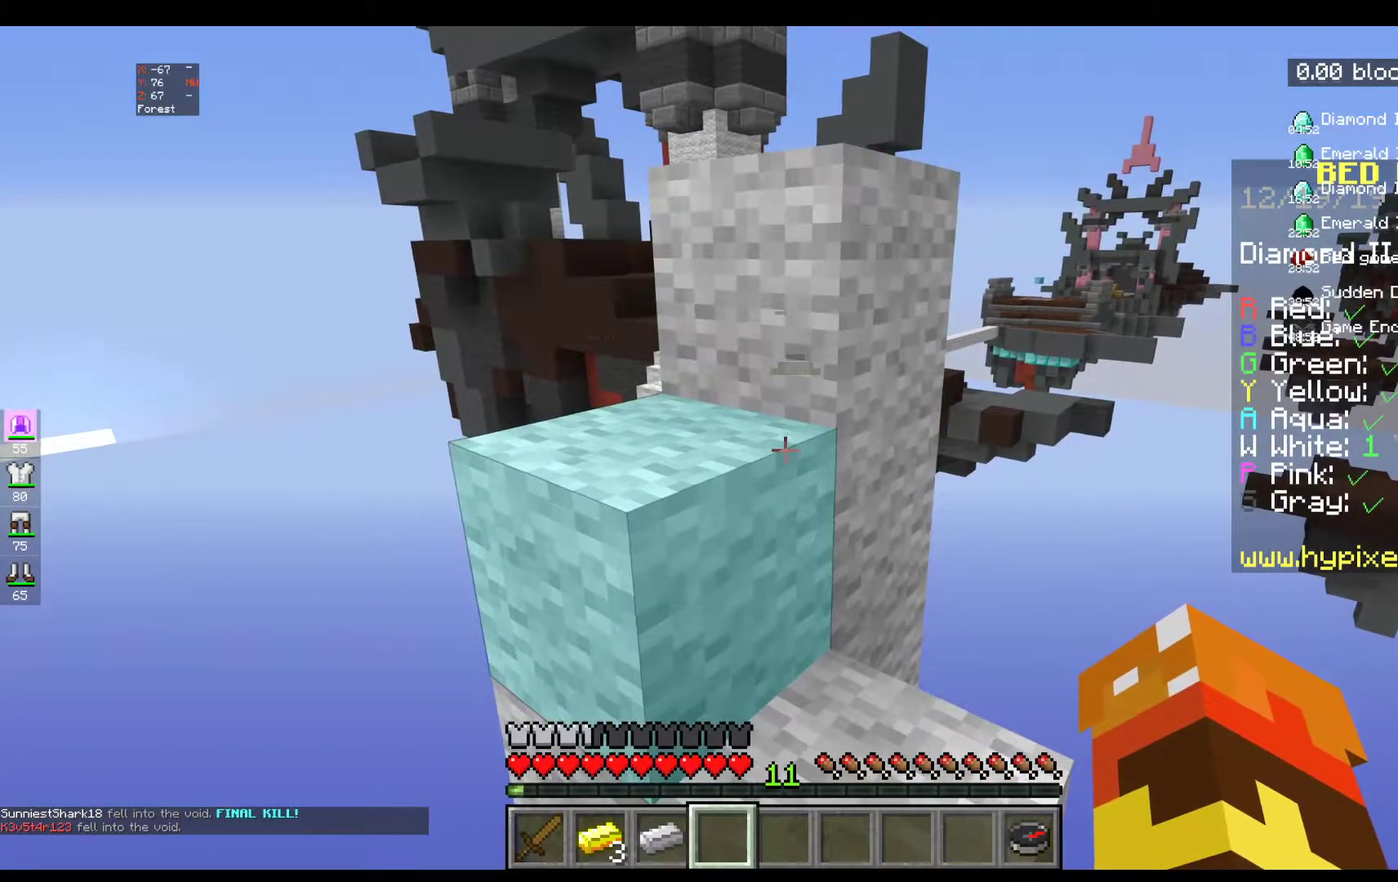
{"keys": [], "mouse": [], "events": []}
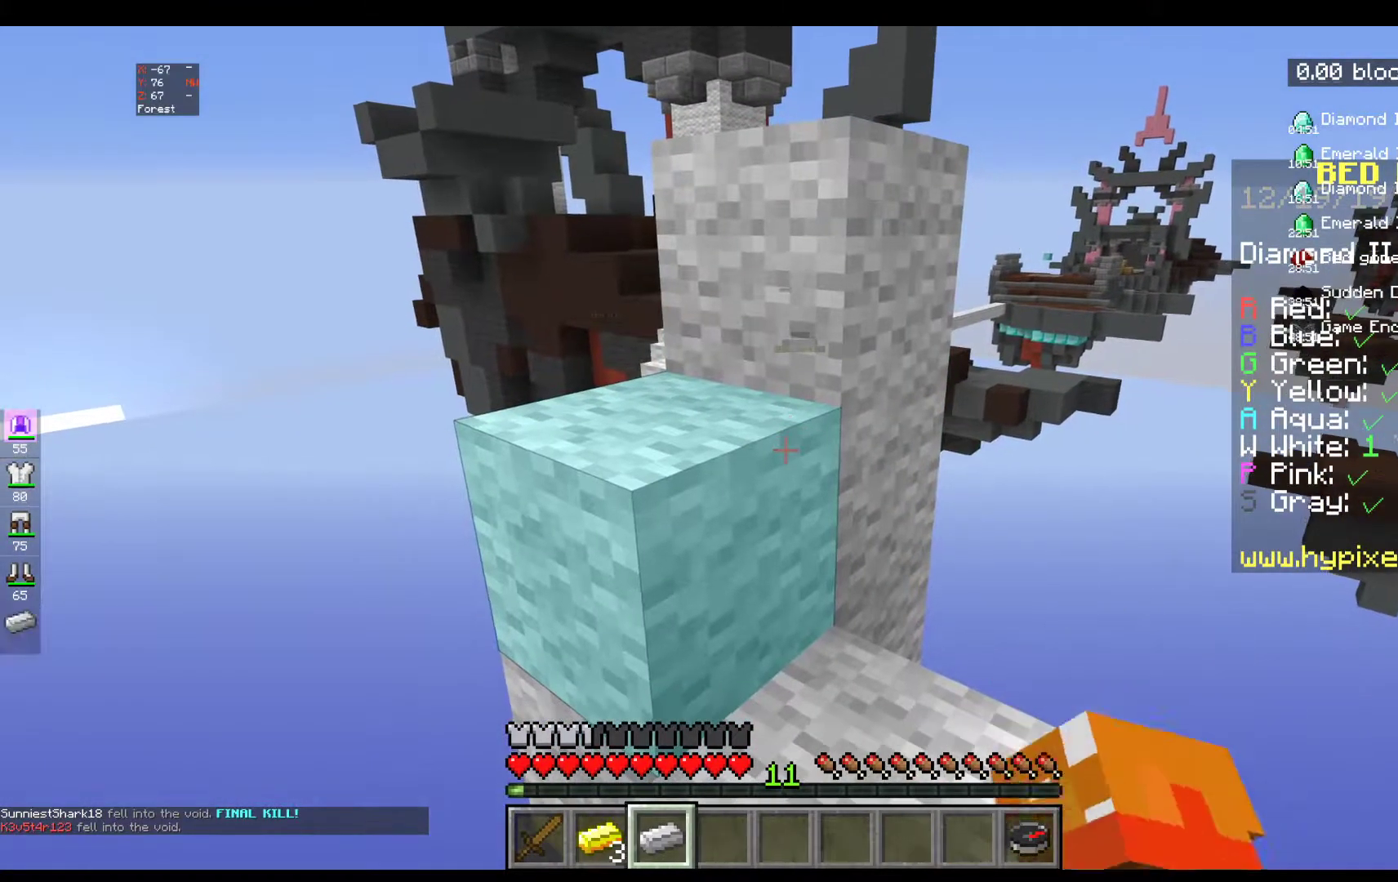
{"keys": [], "mouse": [], "events": []}
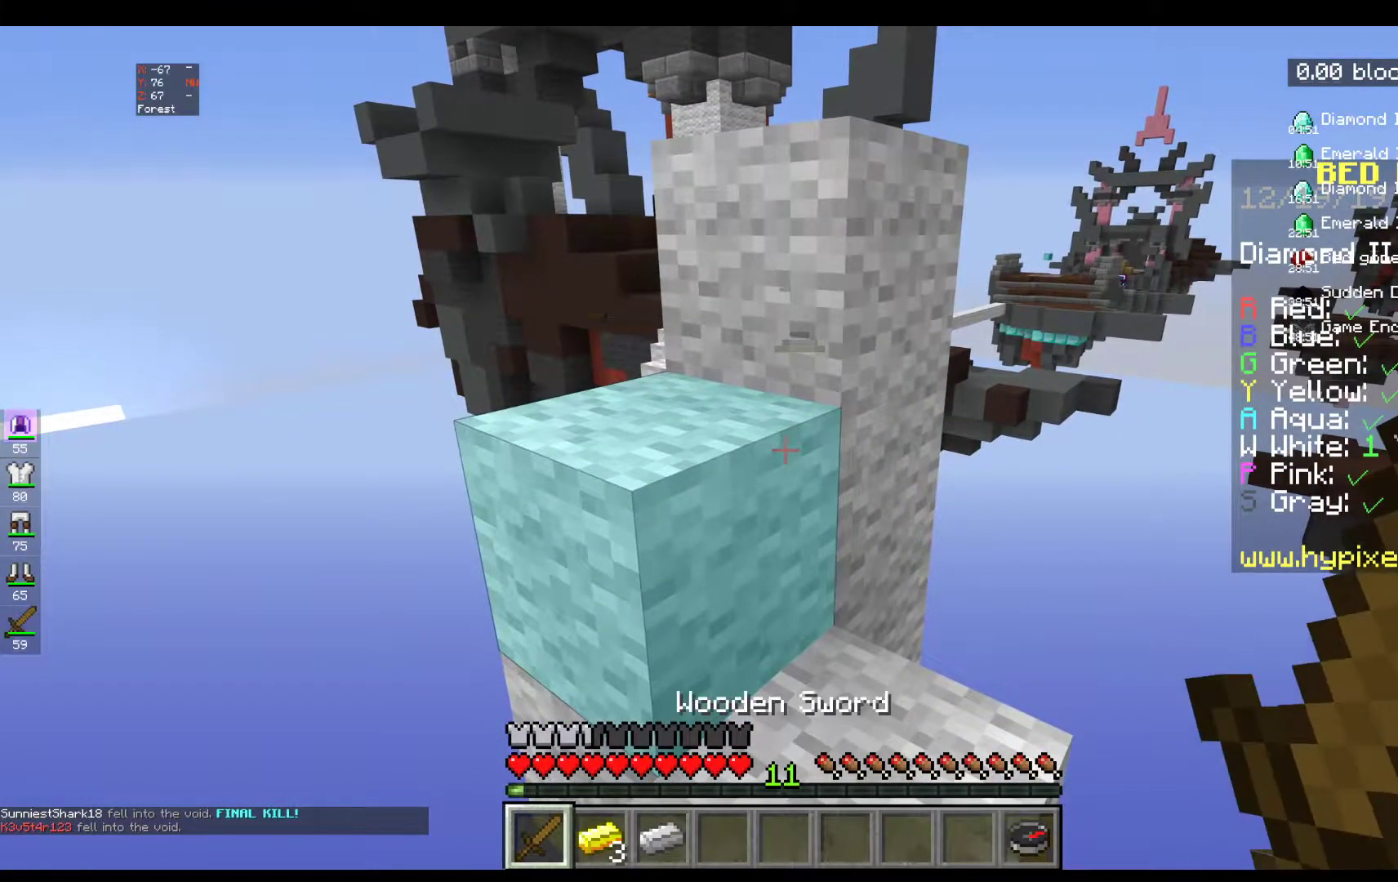
{"keys": [], "mouse": [], "events": []}
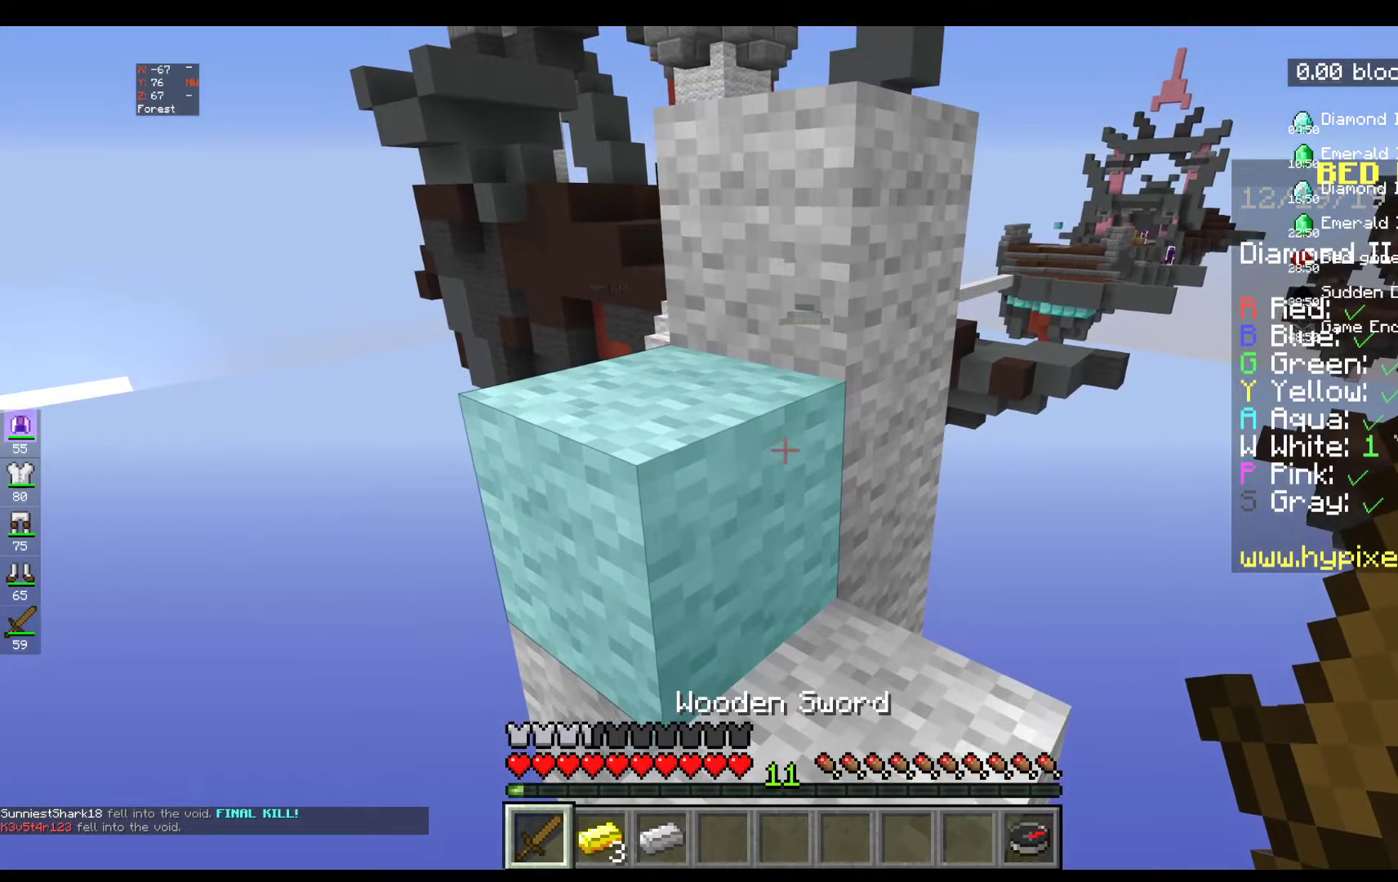
{"keys": [], "mouse": [], "events": []}
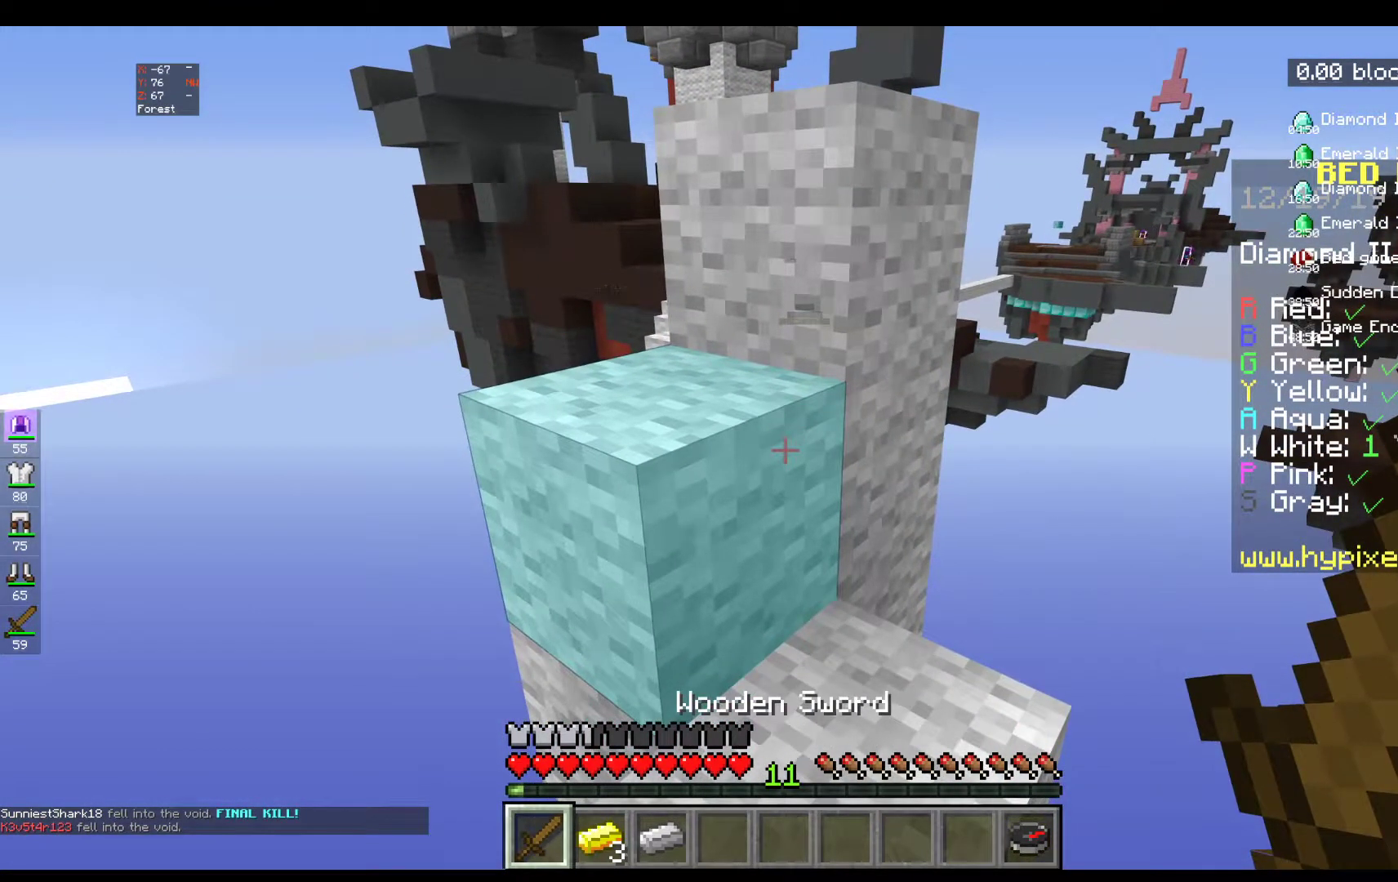
{"keys": ["space", "w"], "mouse": [], "events": [[217, "w", "down"], [417, "space", "down"]]}
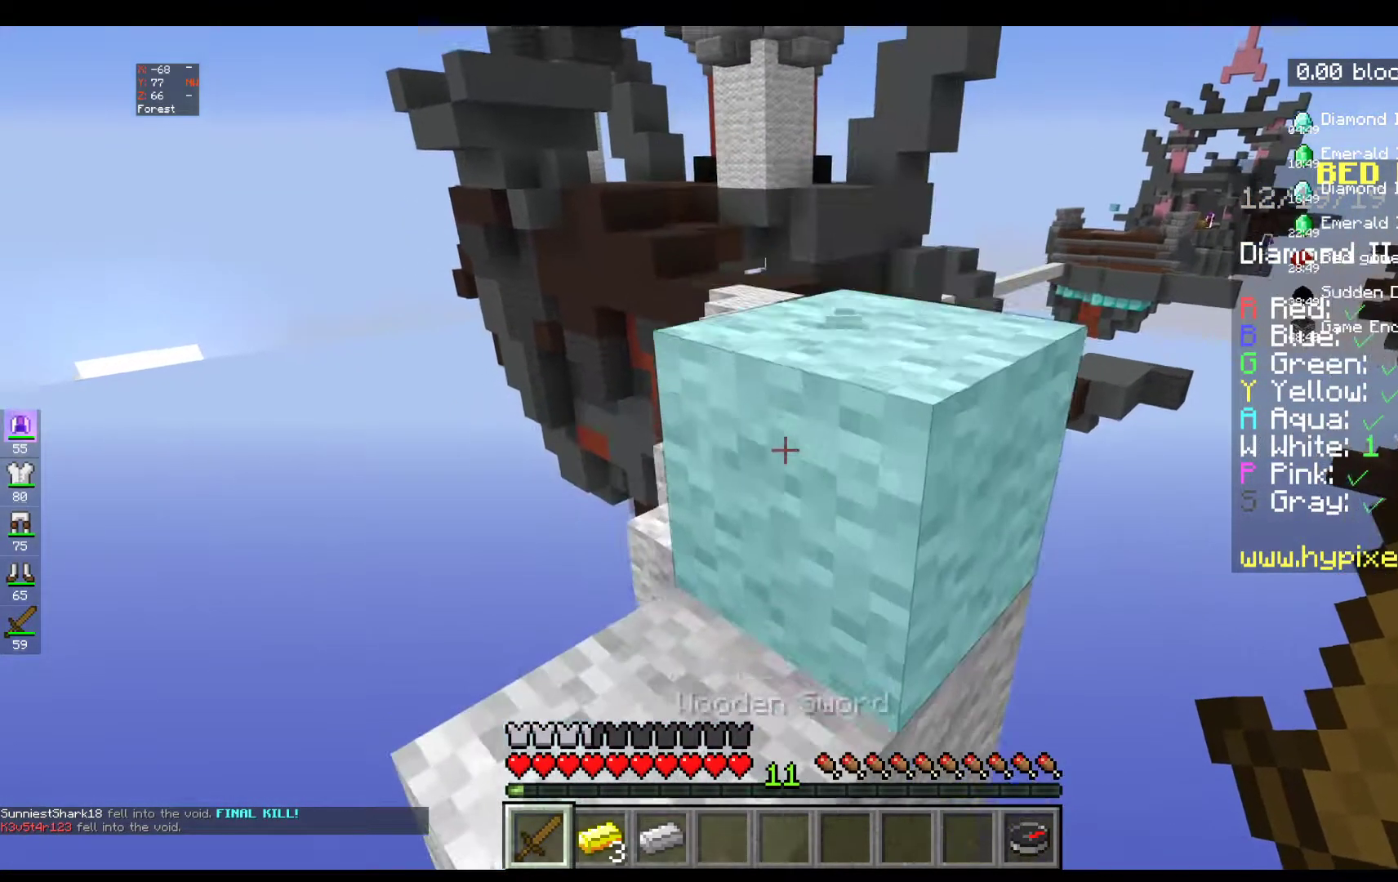
{"keys": [], "mouse": [], "events": [[50, "space", "up"], [367, "w", "up"]]}
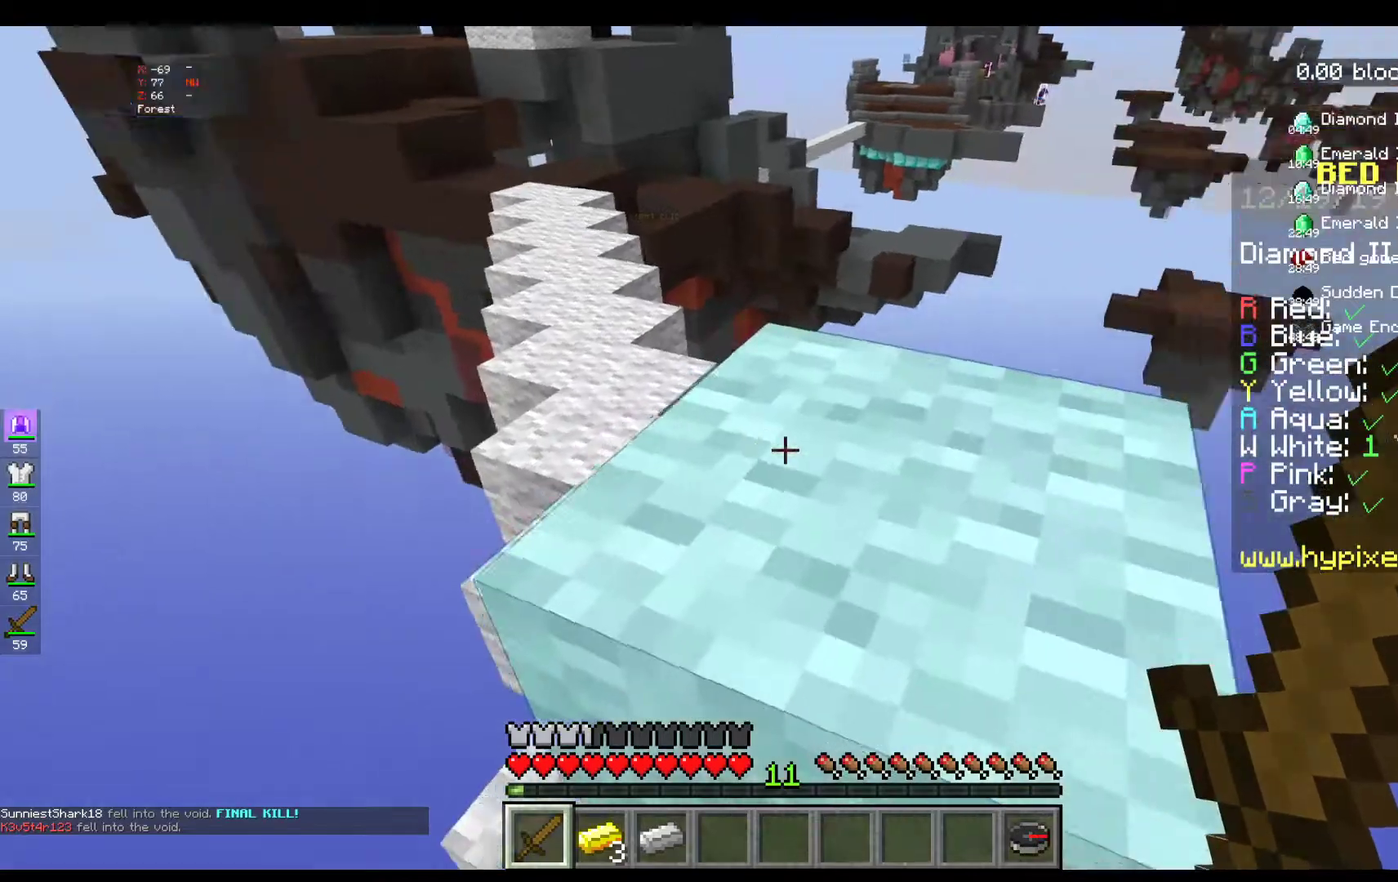
{"keys": ["w"], "mouse": [], "events": [[67, "space", "down"], [67, "w", "down"], [250, "space", "up"]]}
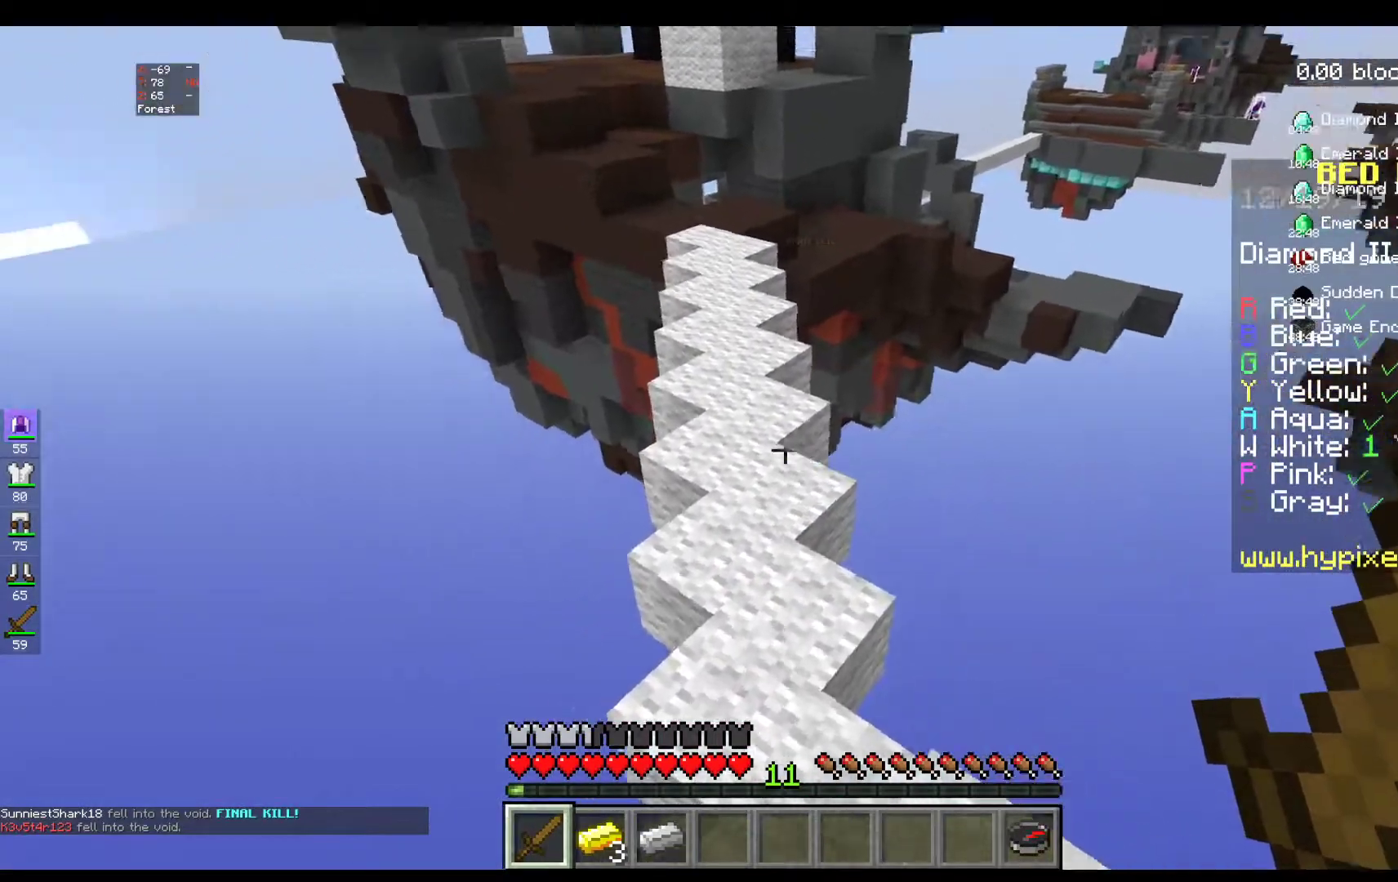
{"keys": ["w"], "mouse": [], "events": [[17, "w", "up"], [200, "w", "down"], [350, "w", "up"], [417, "w", "down"]]}
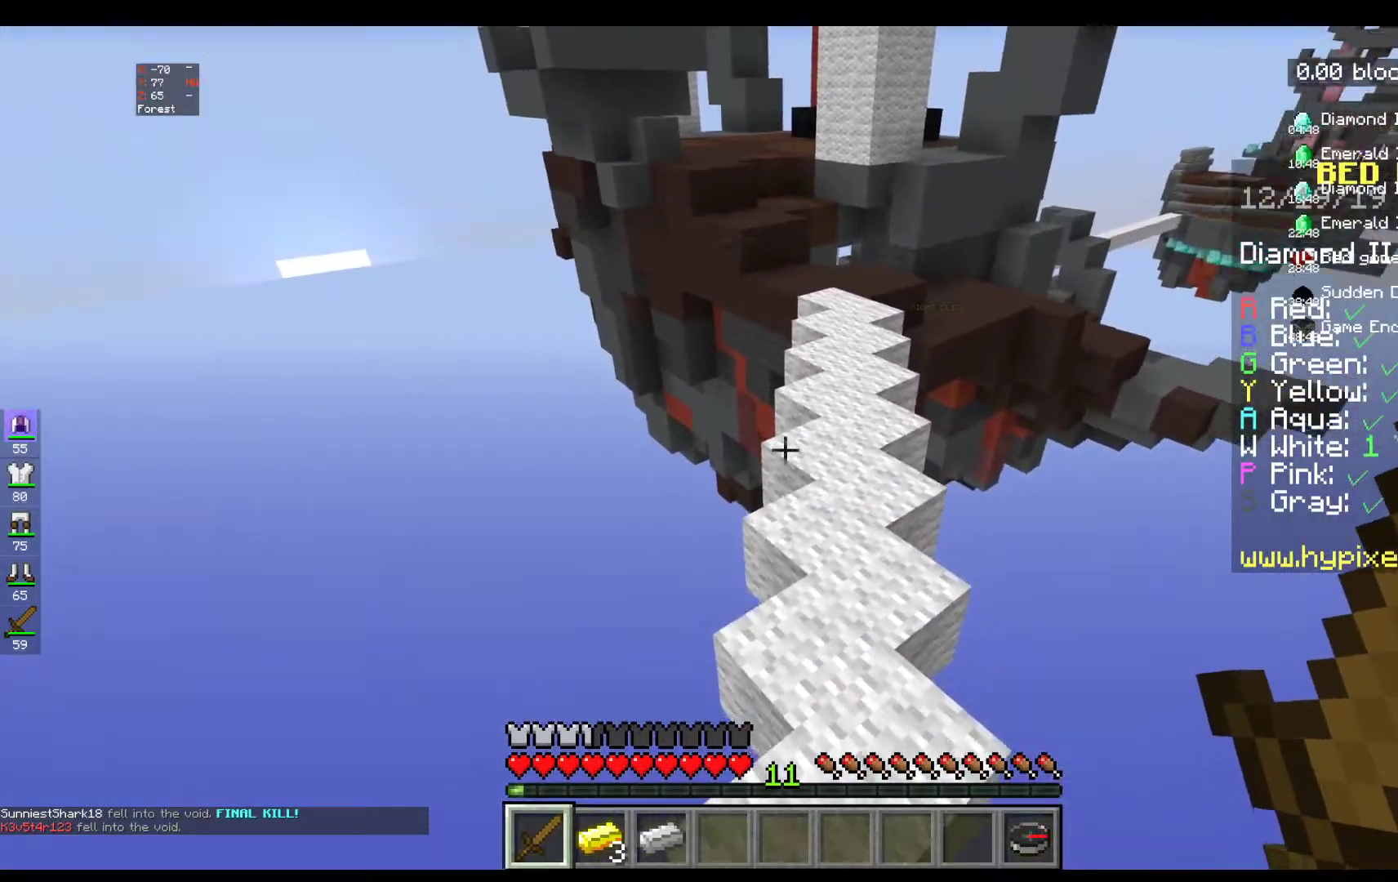
{"keys": ["space", "w"], "mouse": [], "events": [[417, "space", "down"]]}
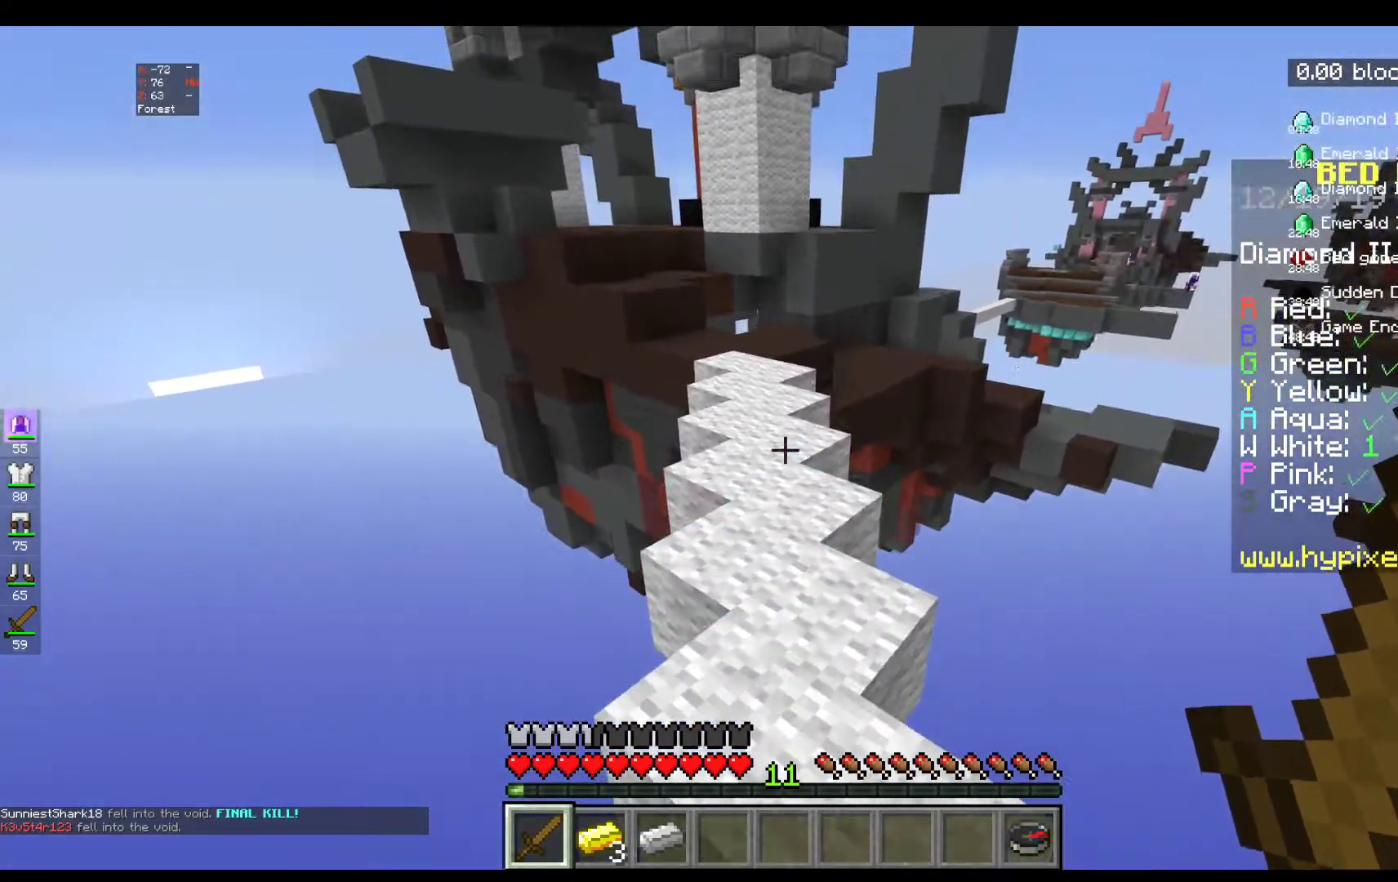
{"keys": ["space", "w"], "mouse": [], "events": []}
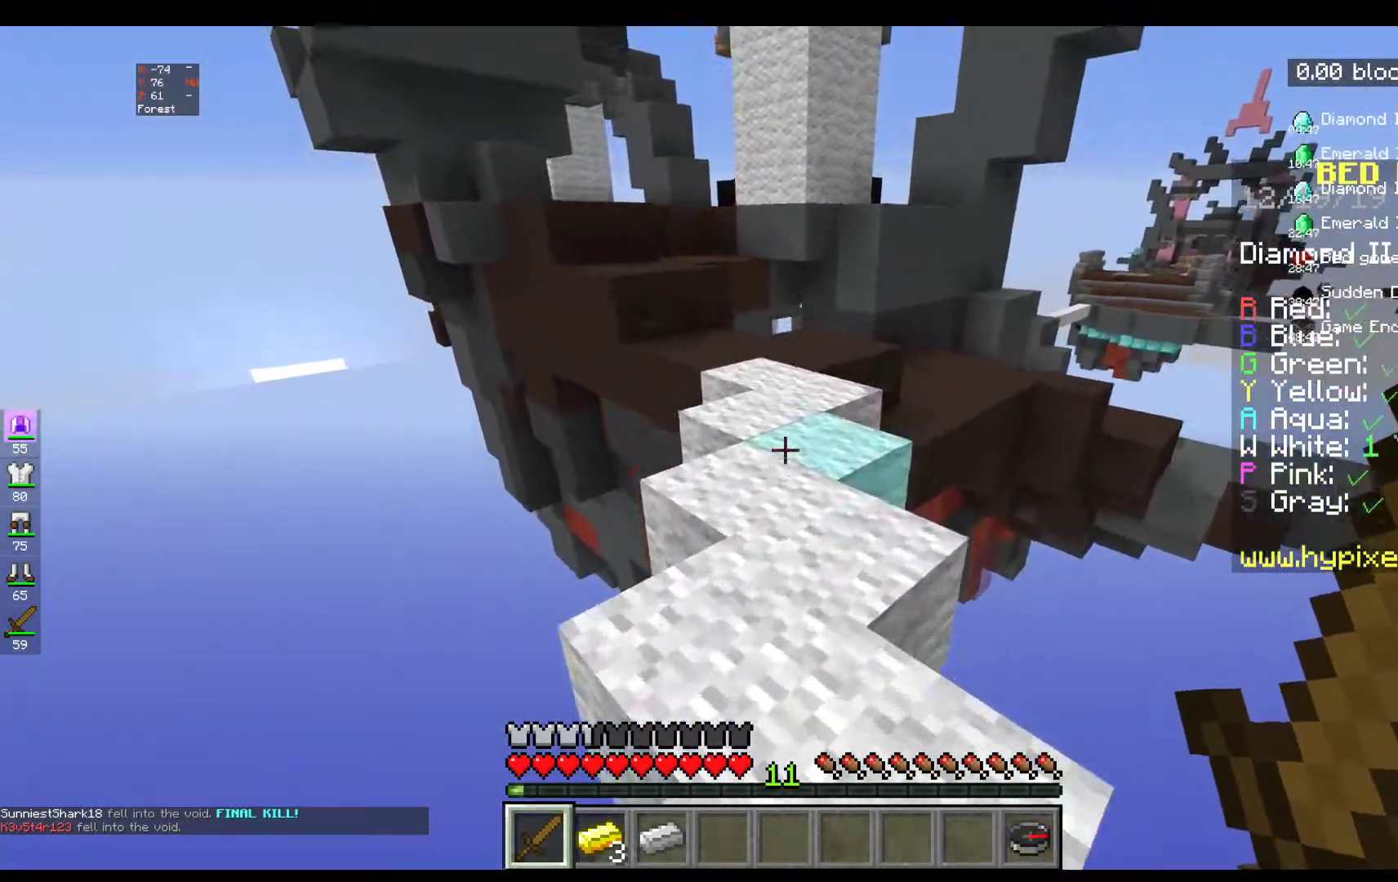
{"keys": ["w"], "mouse": [], "events": [[350, "space", "up"]]}
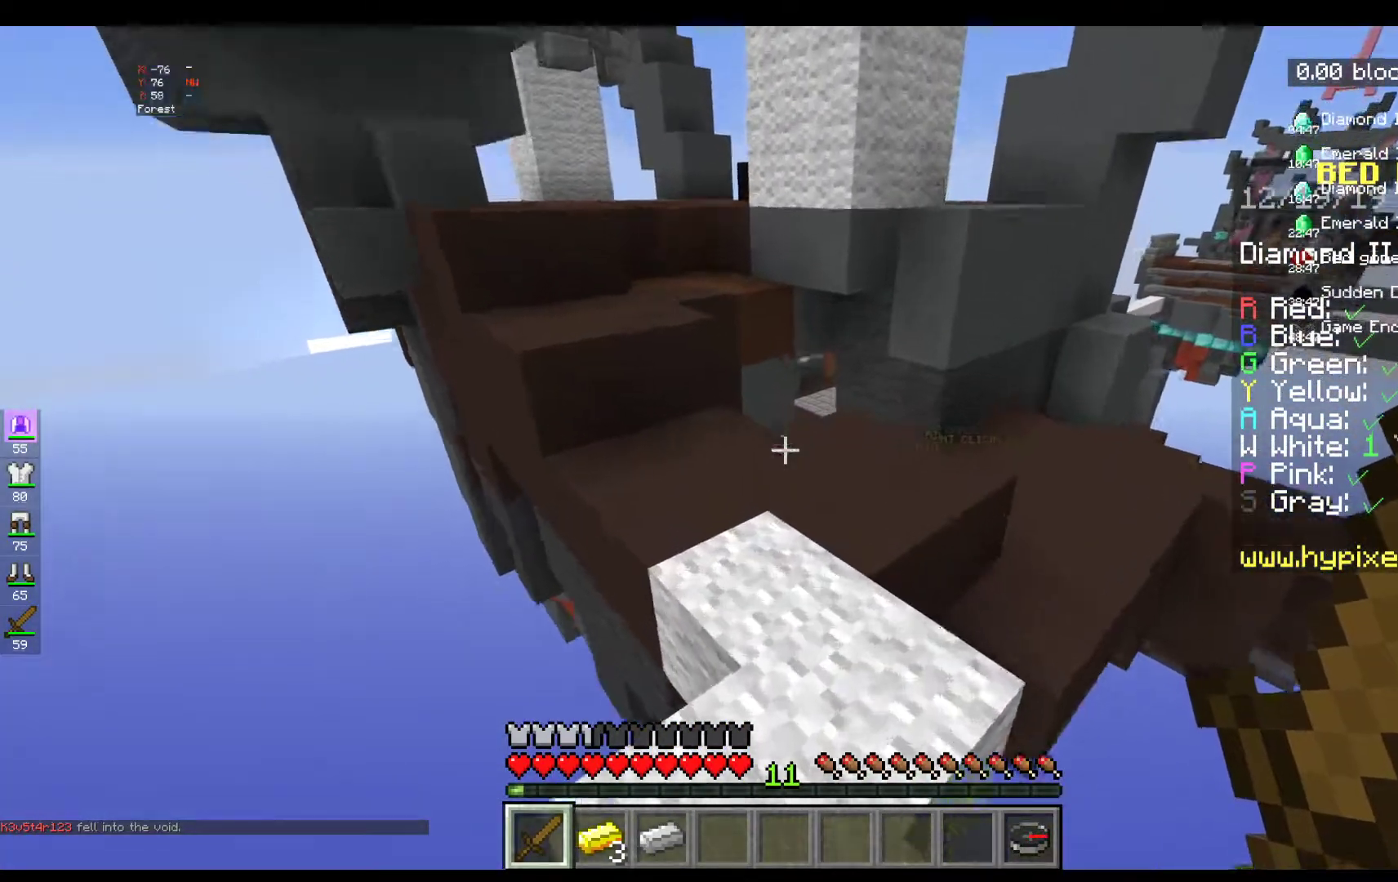
{"keys": ["w"], "mouse": [], "events": [[100, "space", "down"], [367, "space", "up"]]}
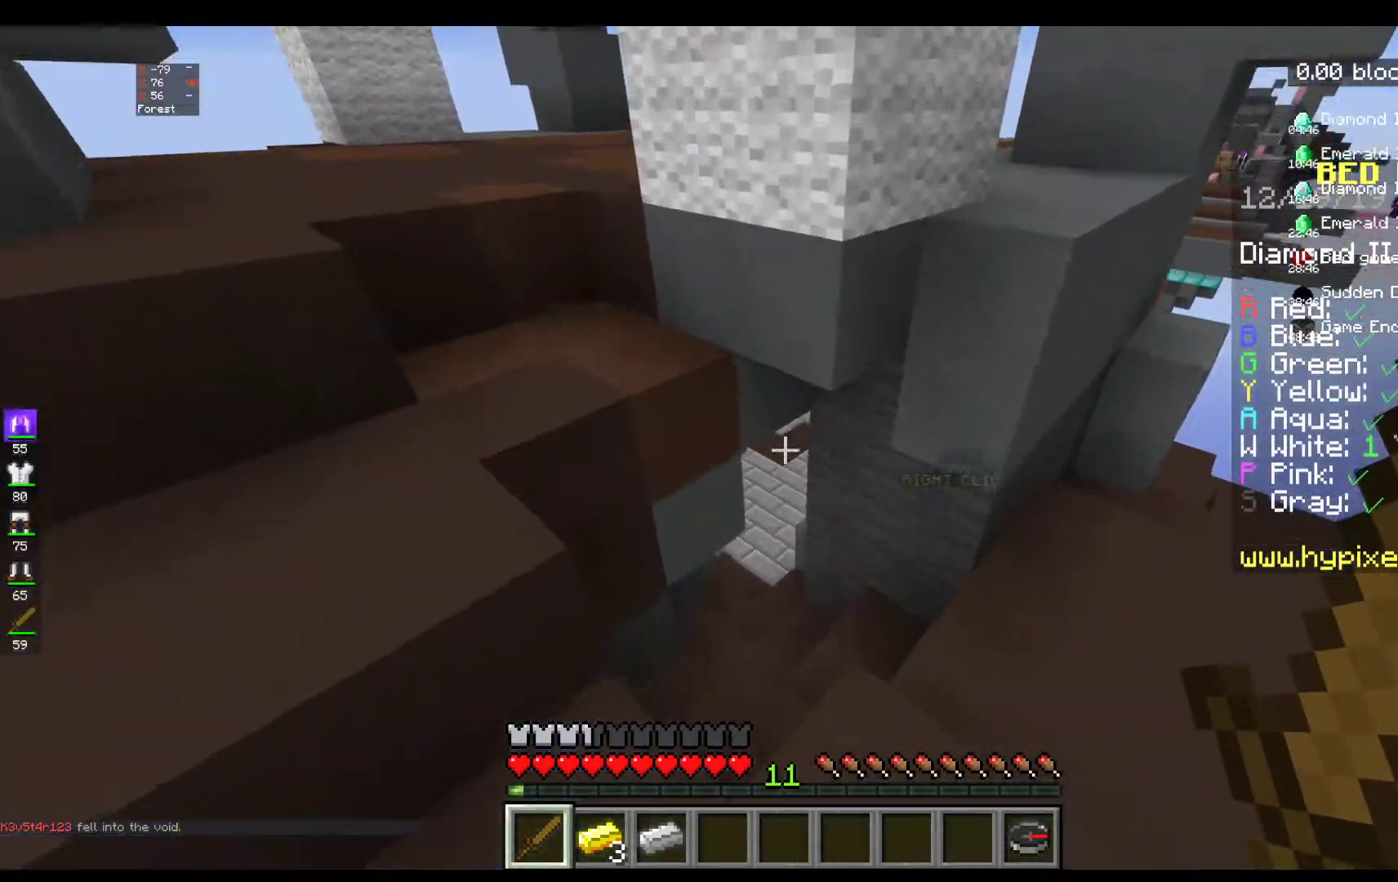
{"keys": ["w"], "mouse": [], "events": []}
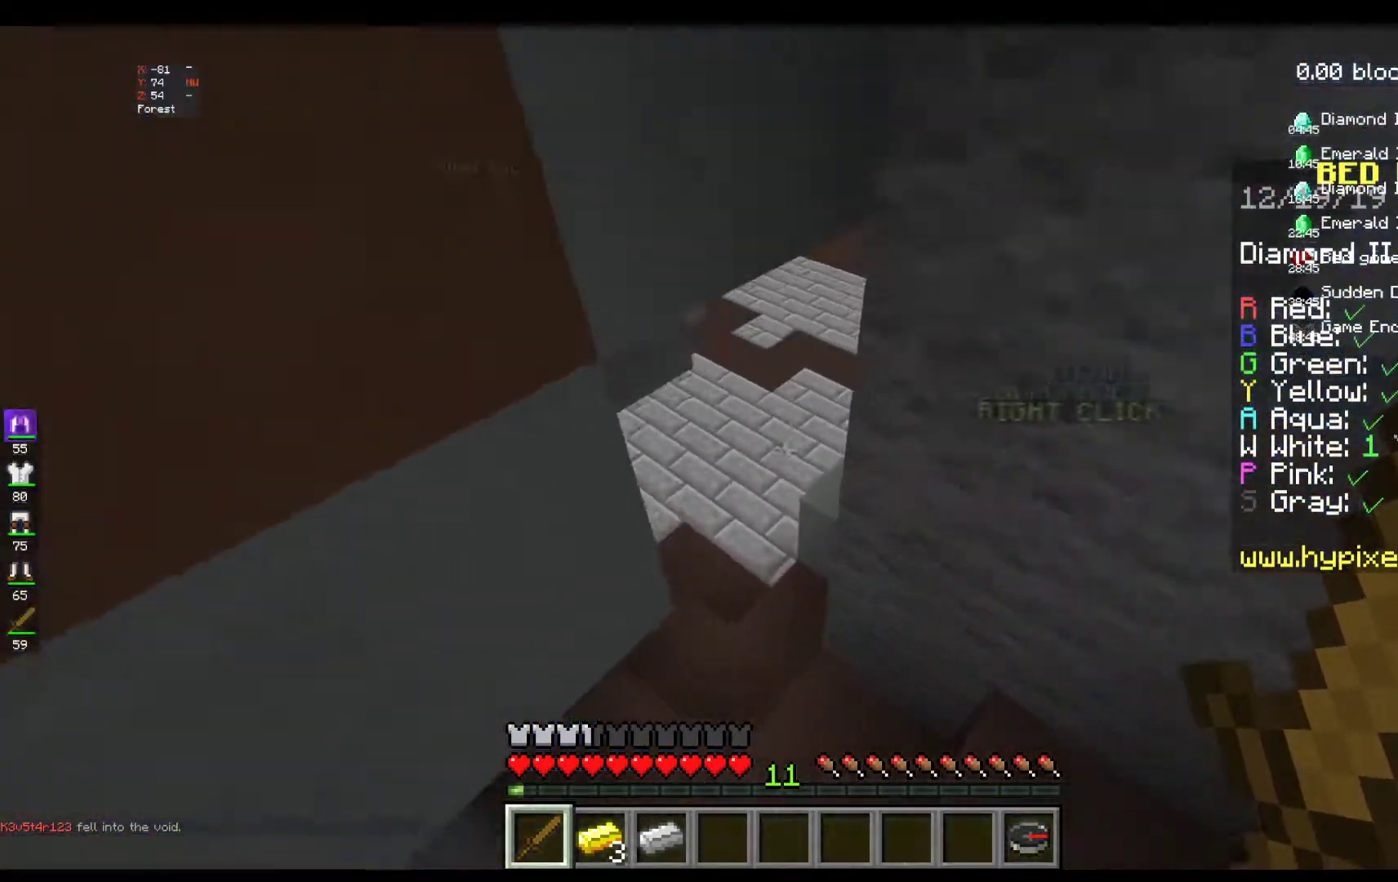
{"keys": ["w"], "mouse": [], "events": []}
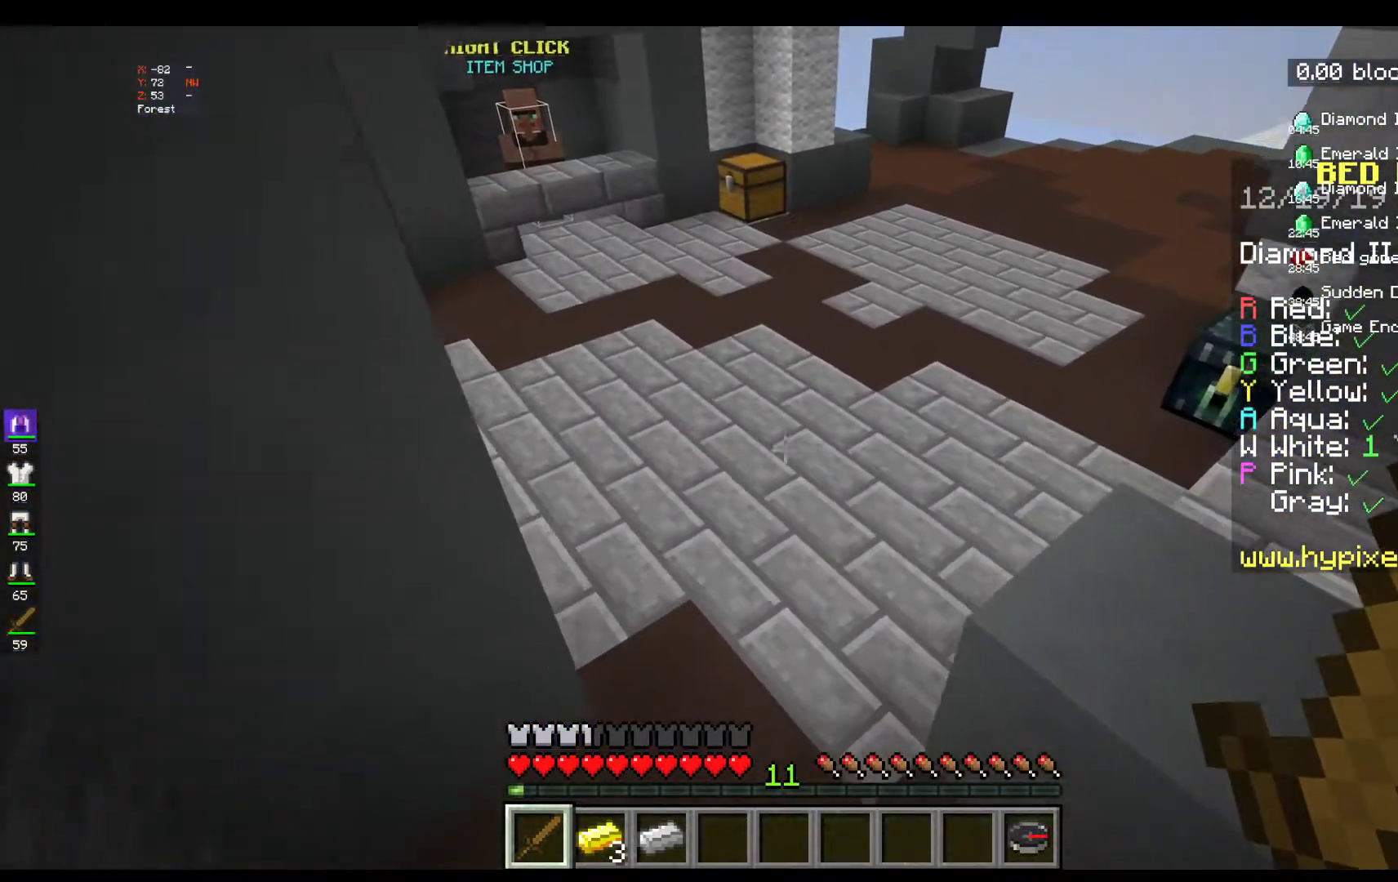
{"keys": ["w"], "mouse": [], "events": []}
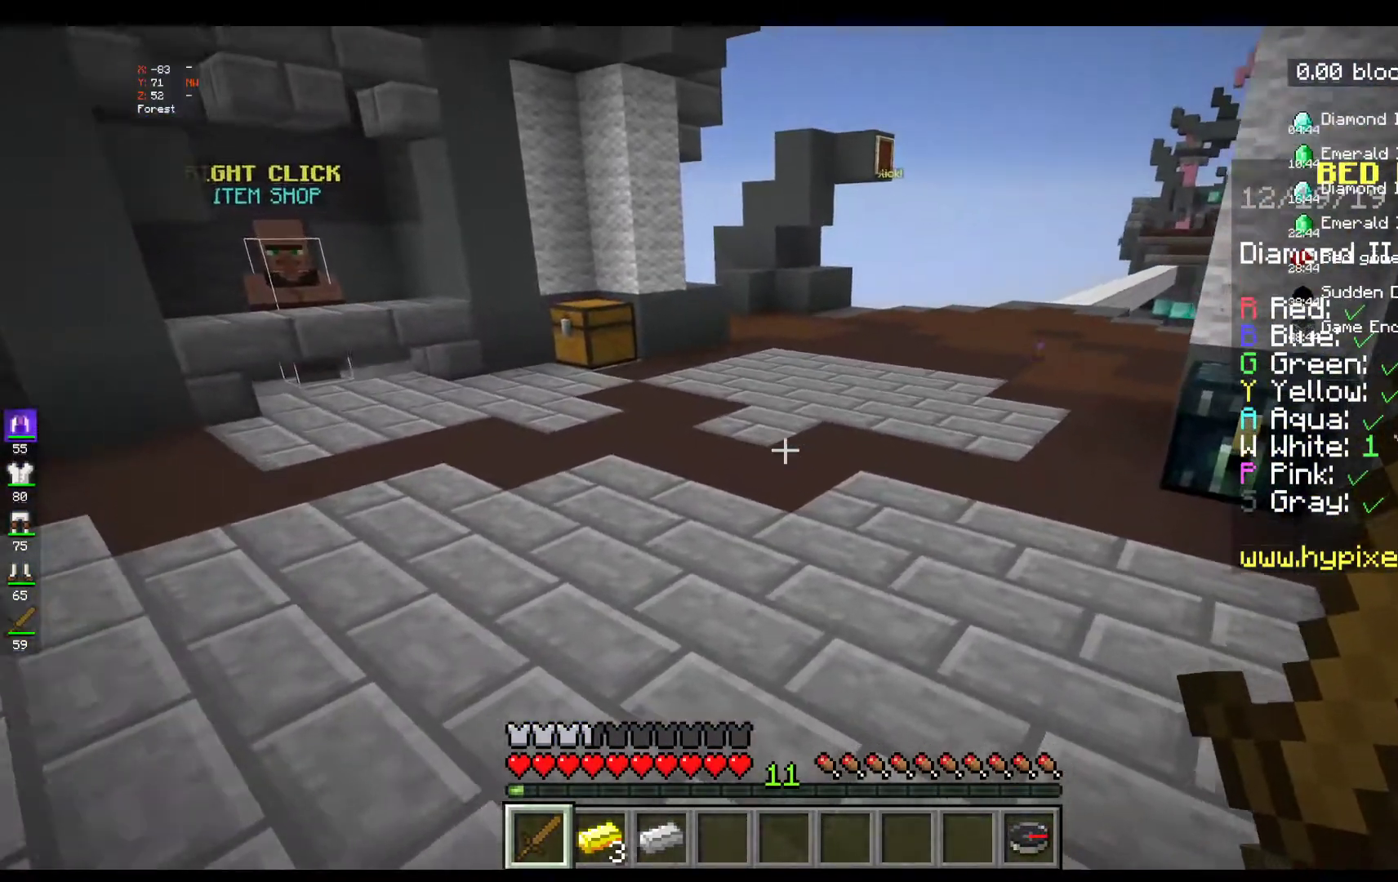
{"keys": [], "mouse": [], "events": [[383, "w", "up"]]}
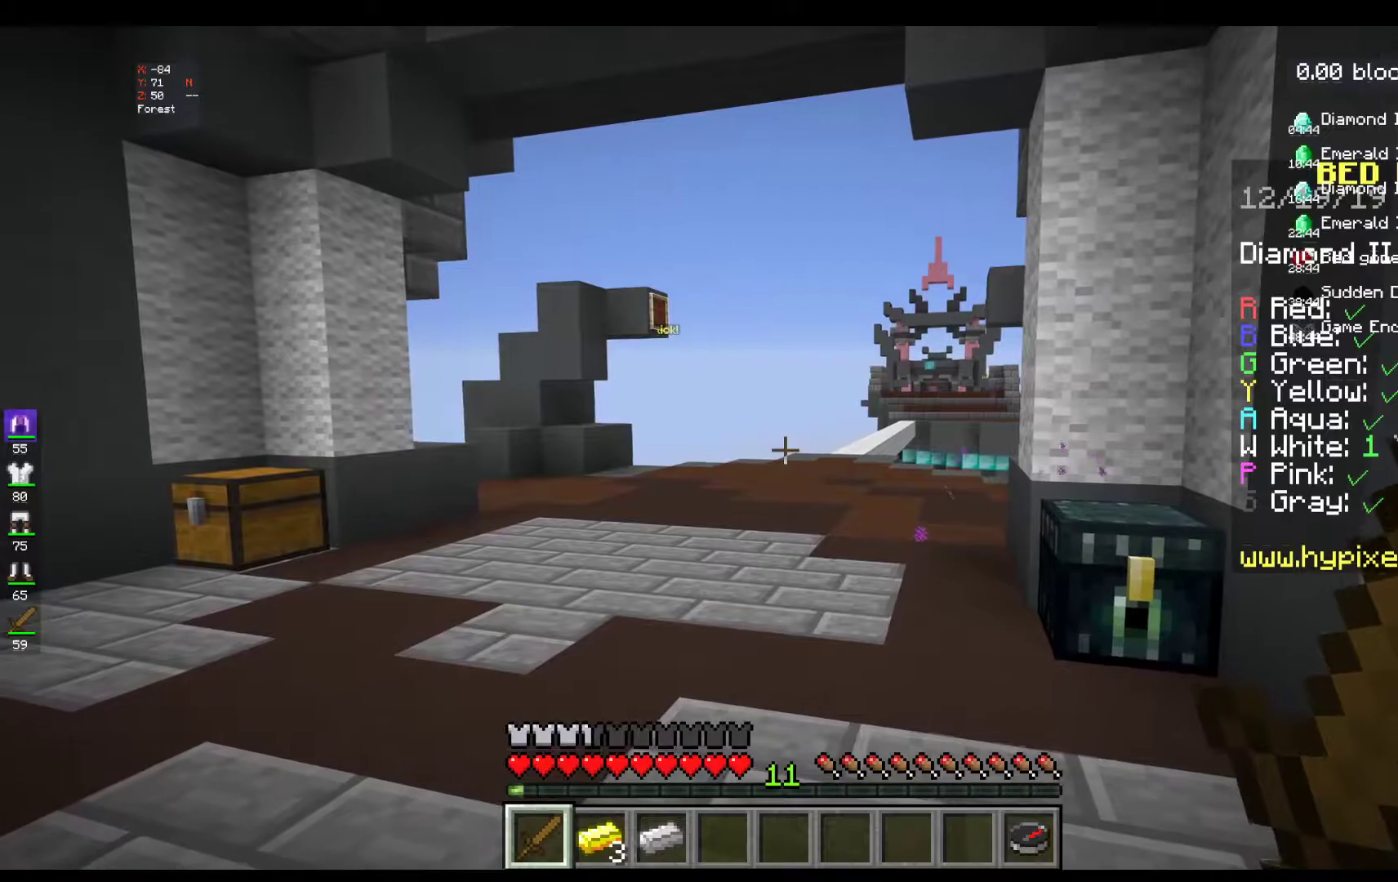
{"keys": ["w"], "mouse": [], "events": [[117, "w", "down"], [233, "w", "up"], [400, "w", "down"]]}
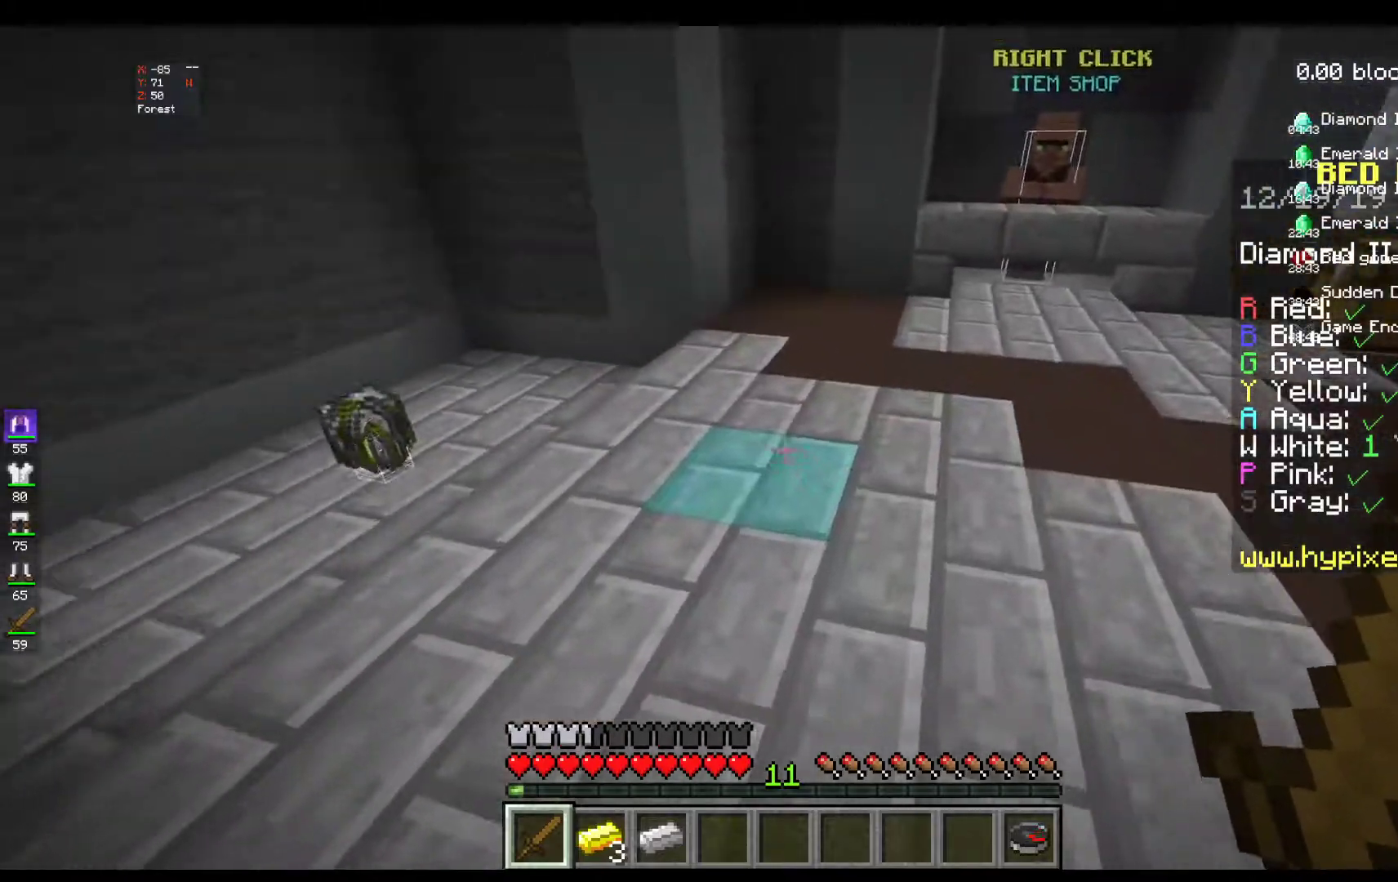
{"keys": ["w"], "mouse": [], "events": []}
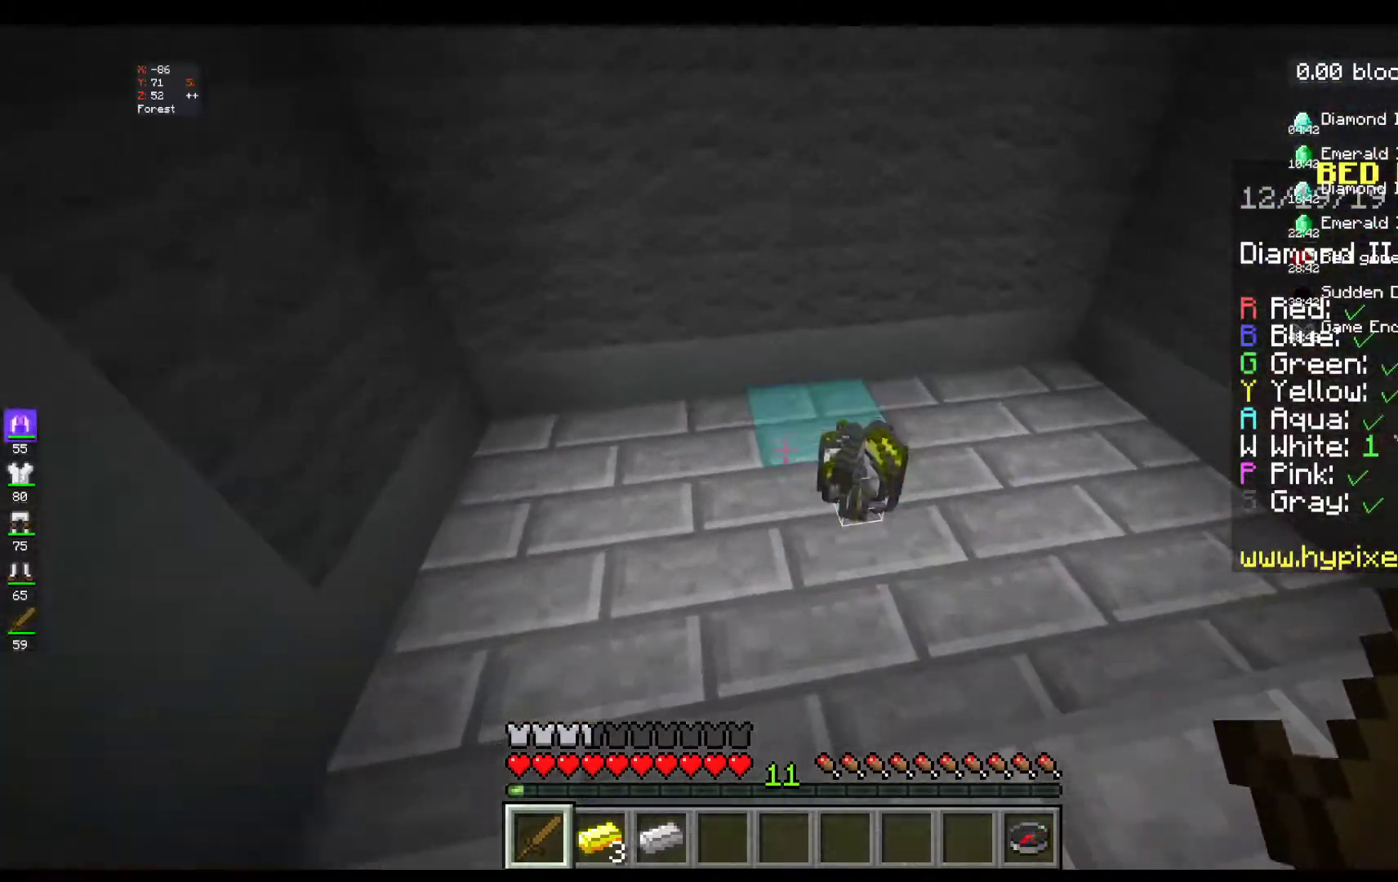
{"keys": ["w"], "mouse": [], "events": []}
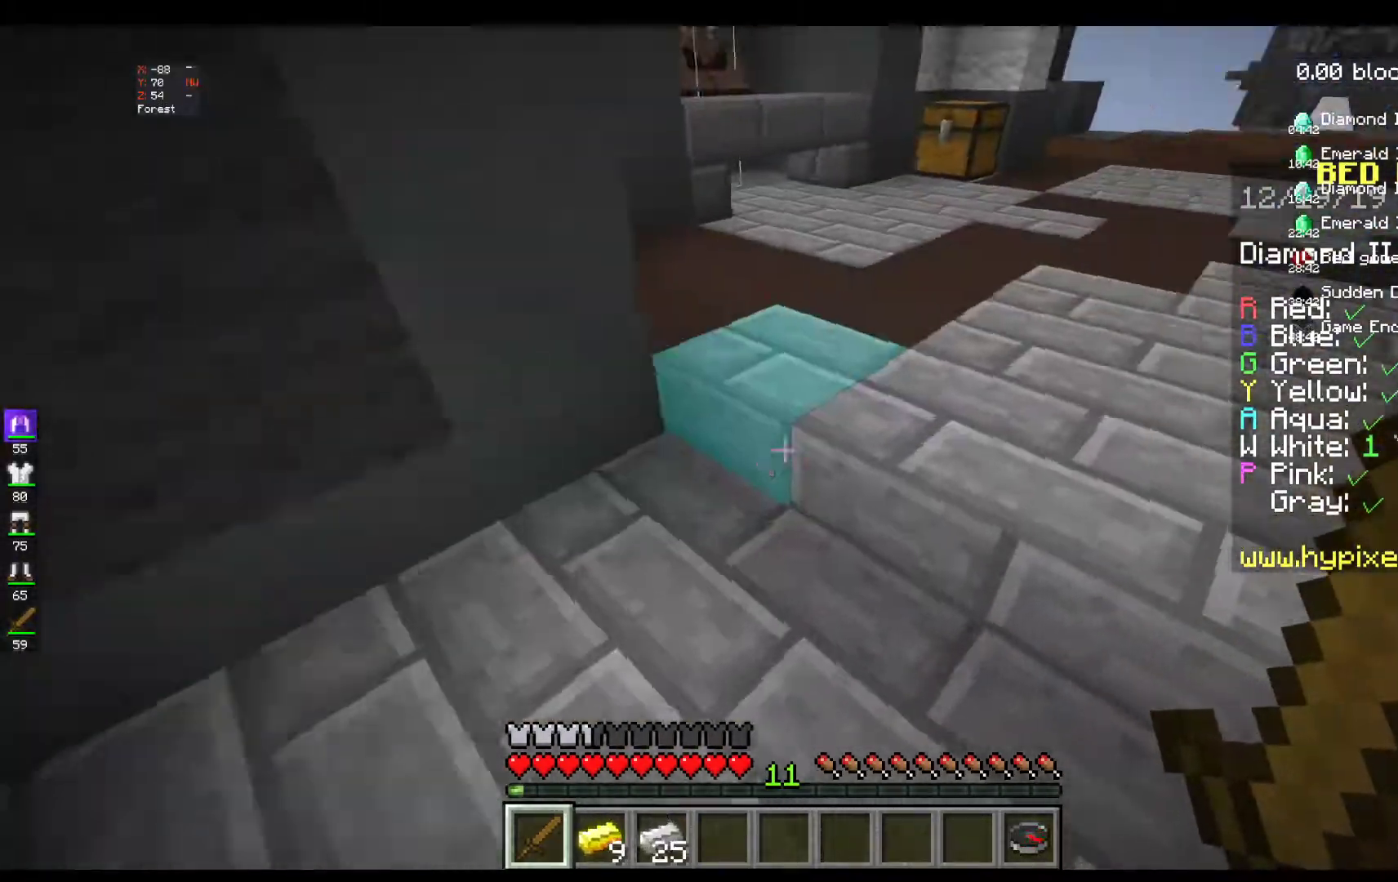
{"keys": ["w"], "mouse": [], "events": []}
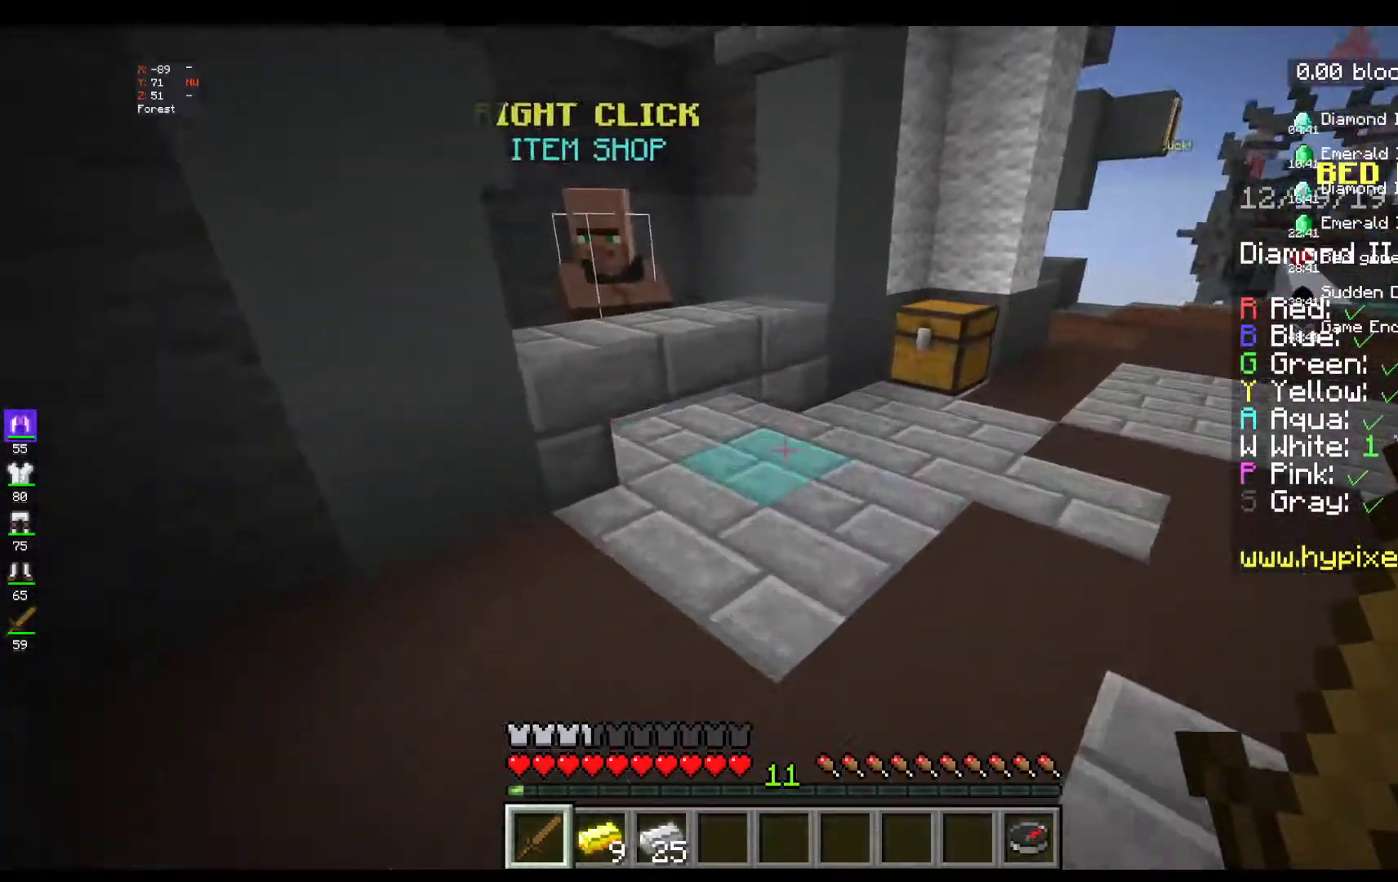
{"keys": ["w"], "mouse": [], "events": []}
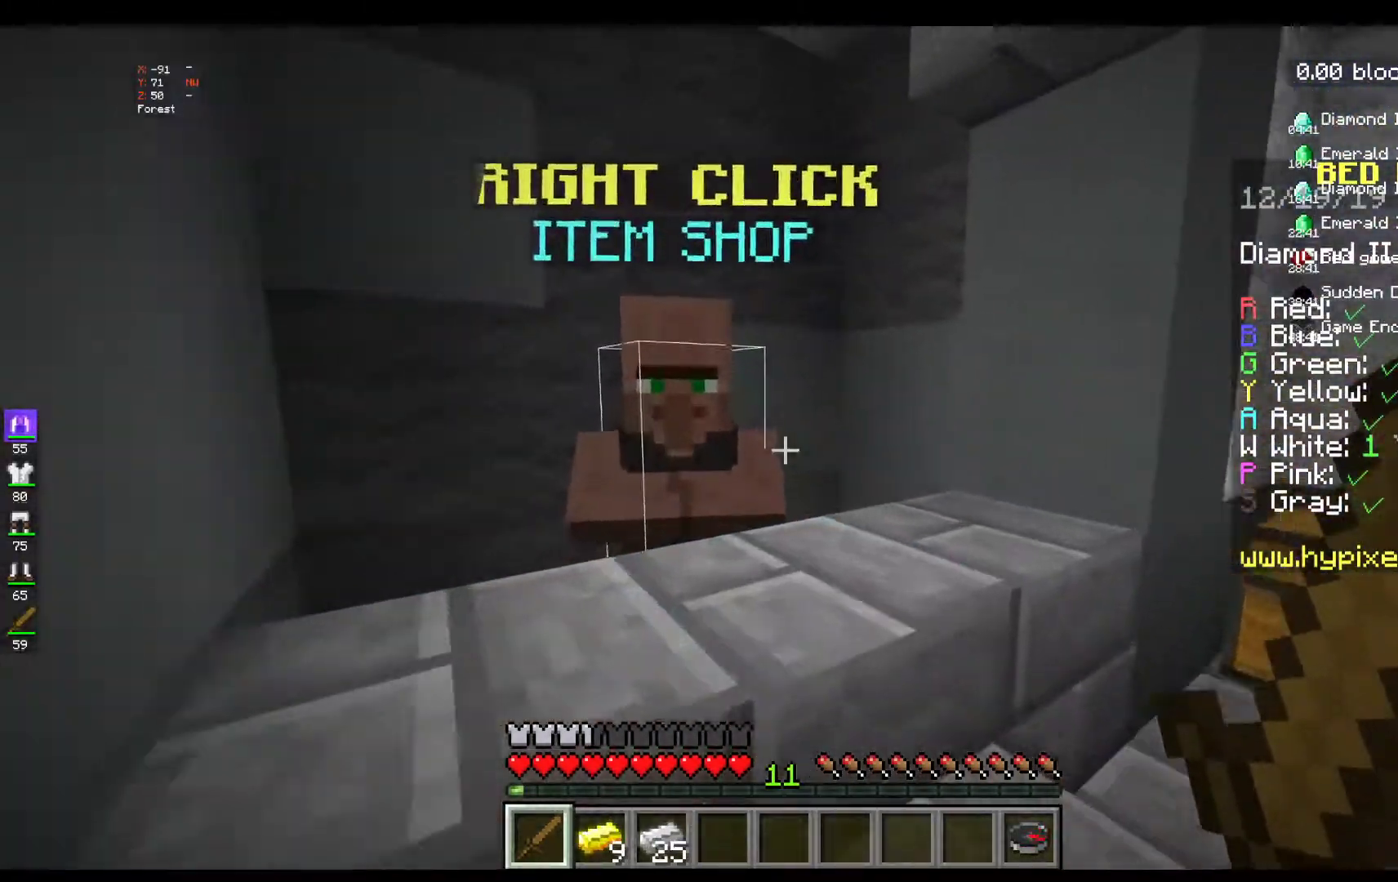
{"keys": [], "mouse": [], "events": [[133, "w", "up"], [250, "mouse_right", "down"], [417, "mouse_right", "up"]]}